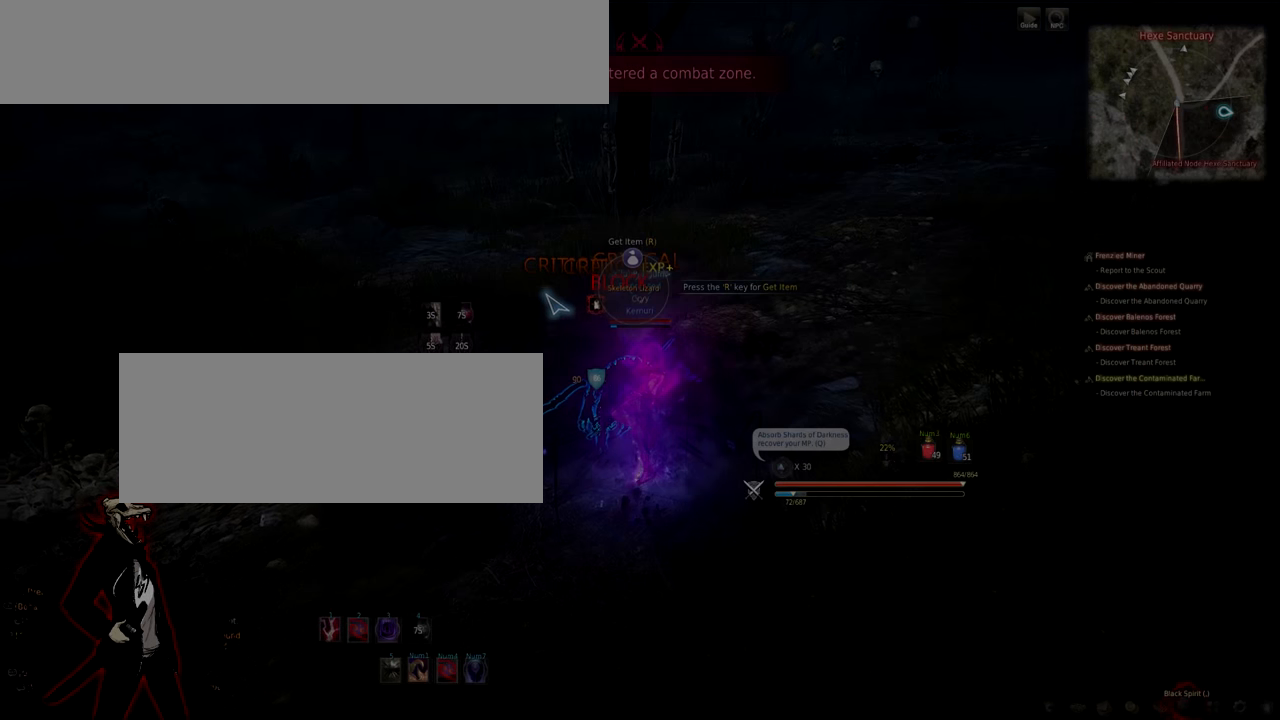
Gameplay with keyboard and mouse; each line is a JSON object with the keys and mouse buttons held at the frame after it. "events" lists presses ("down") and releases ("up") of "a", "d", "e", "f", "q", "s", "shift", "space", "tab", "w", "mouse_left" and "mouse_right" between this image and that frame as [ms after this image, input, new state], when the widget could be followed in between. "mouse_left", "mouse_right" = the "left", "right" buttons of the "mouse" list. No other keys are recorded. Mouse movement is not recorded.
{"keys": ["s"], "mouse": ["left", "right"], "events": []}
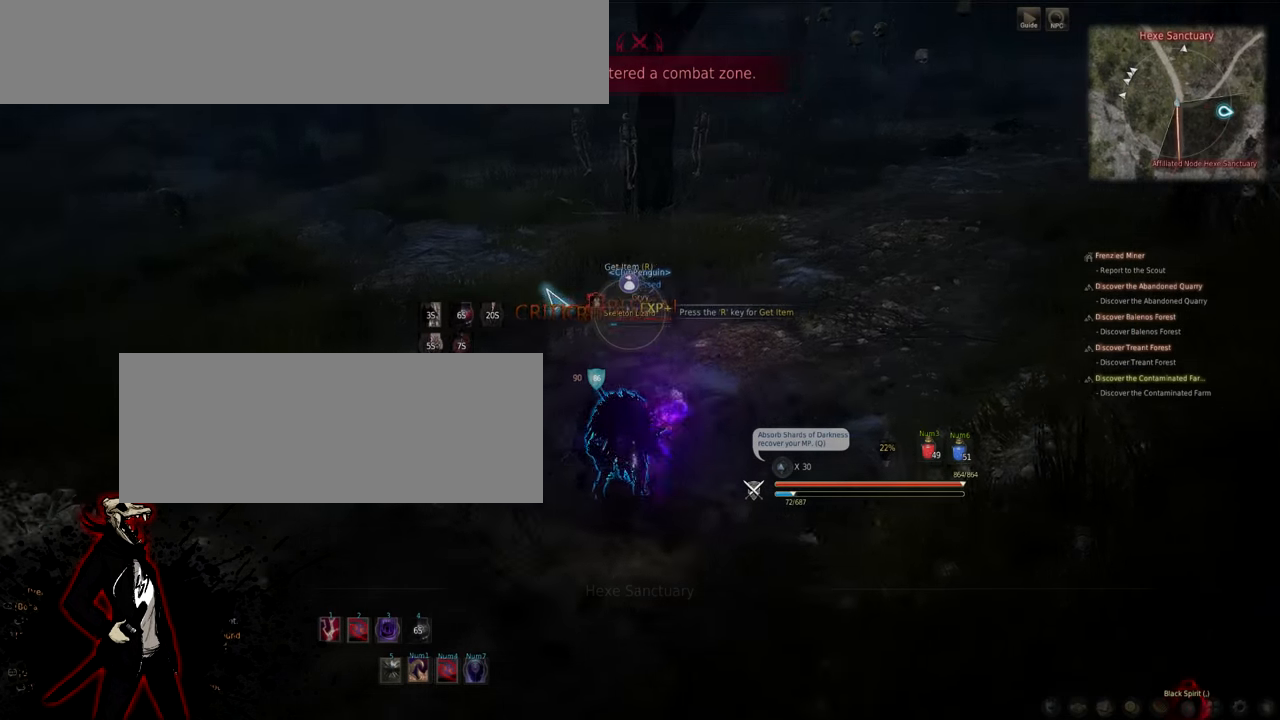
{"keys": ["d"], "mouse": [], "events": [[50, "s", "up"], [67, "mouse_left", "up"], [83, "mouse_right", "up"], [117, "d", "down"], [217, "d", "up"], [300, "d", "down"], [383, "d", "up"], [483, "d", "down"]]}
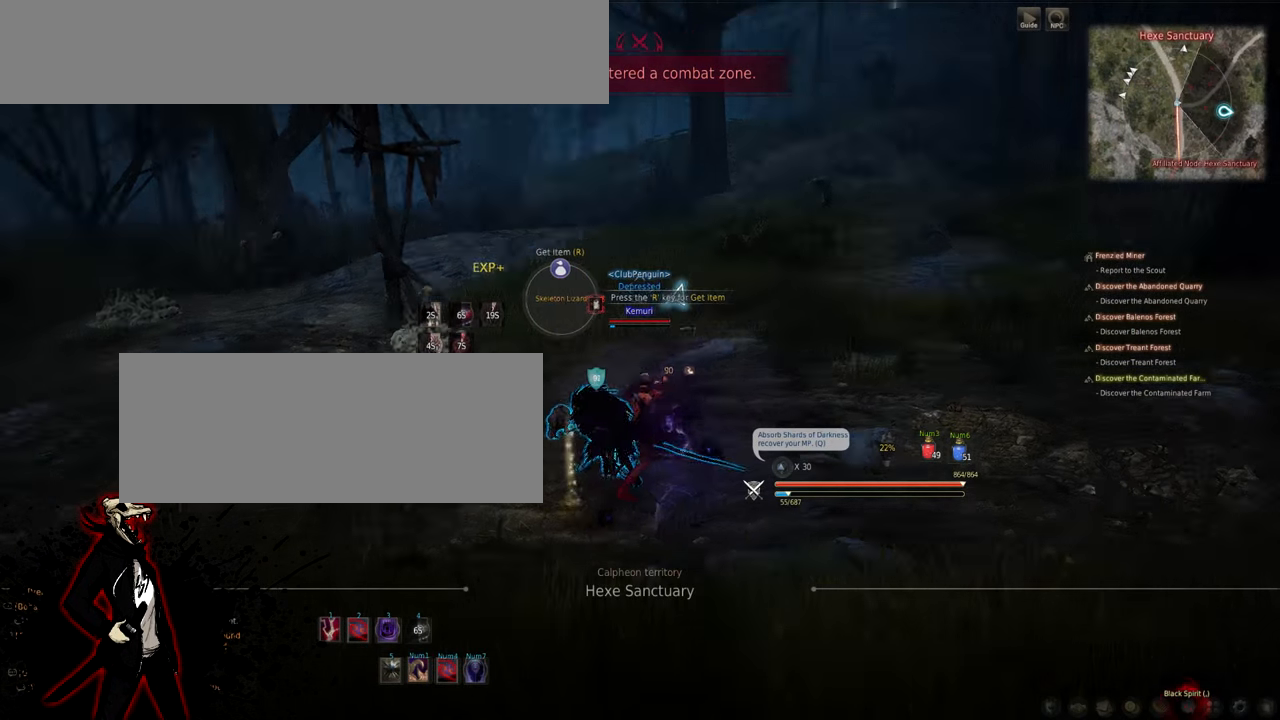
{"keys": ["w"], "mouse": [], "events": [[150, "w", "down"], [417, "d", "up"]]}
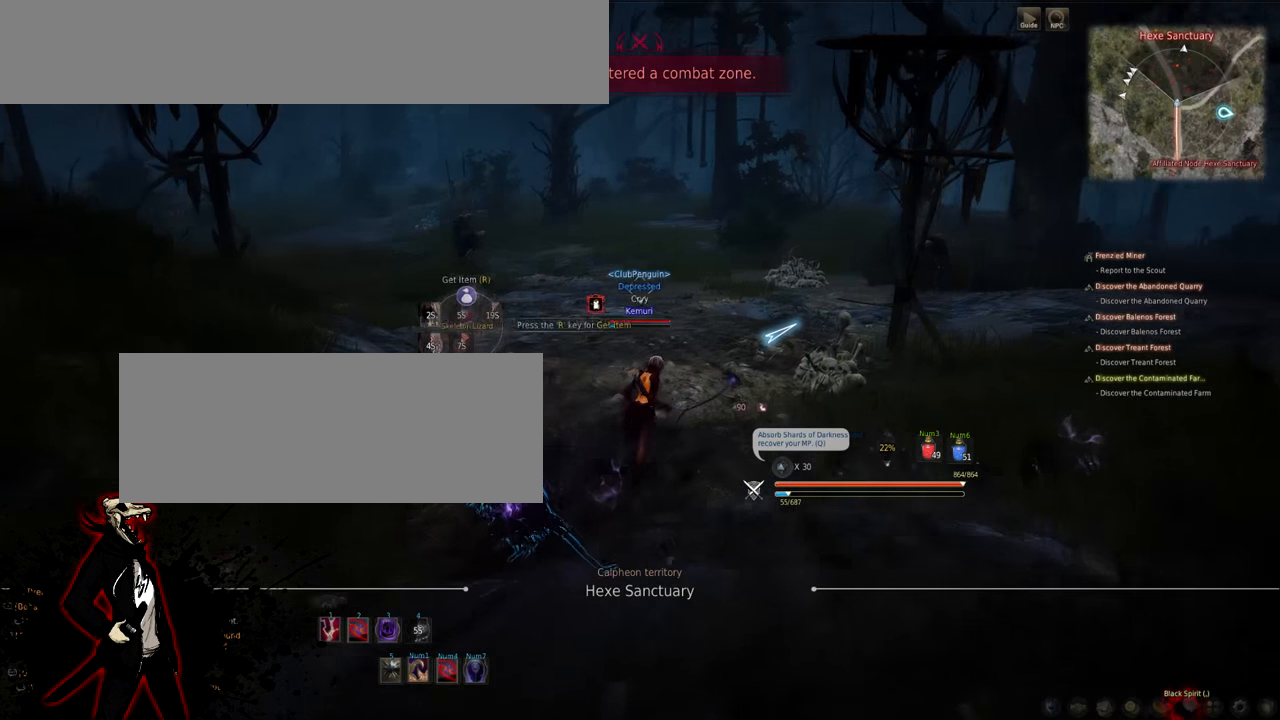
{"keys": ["a"], "mouse": [], "events": [[200, "a", "down"], [383, "w", "up"]]}
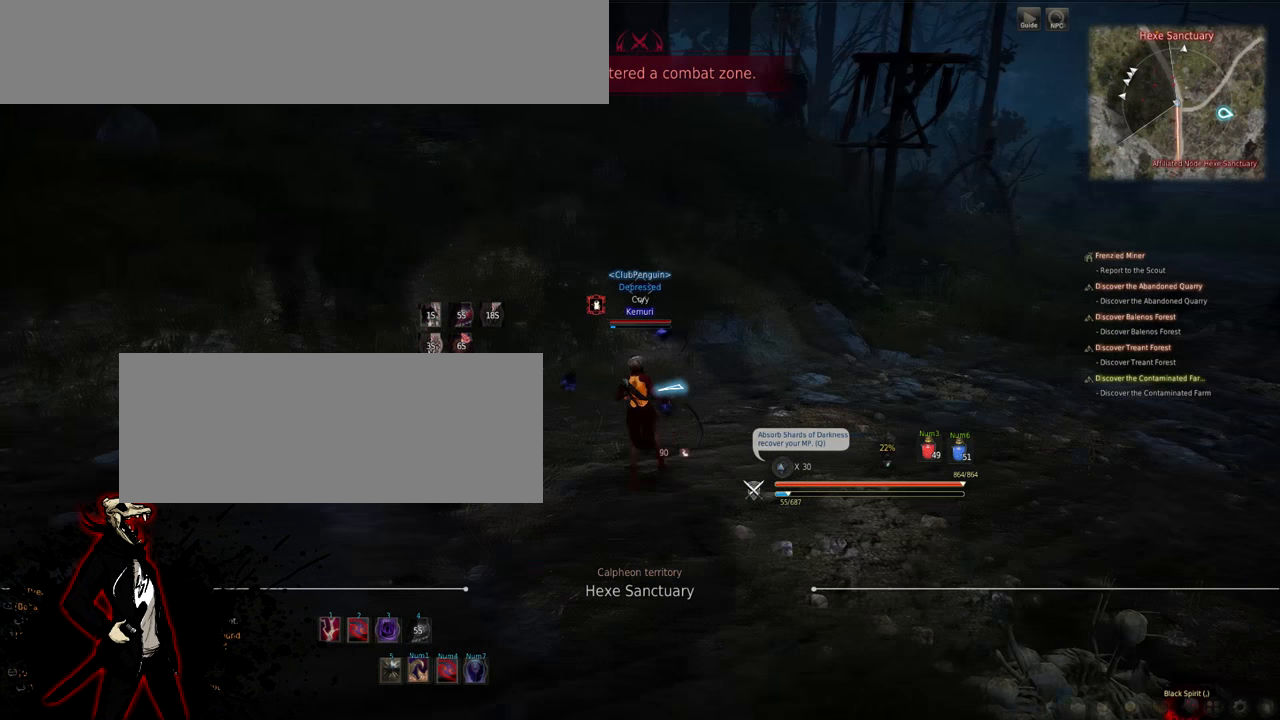
{"keys": [], "mouse": [], "events": [[500, "a", "up"]]}
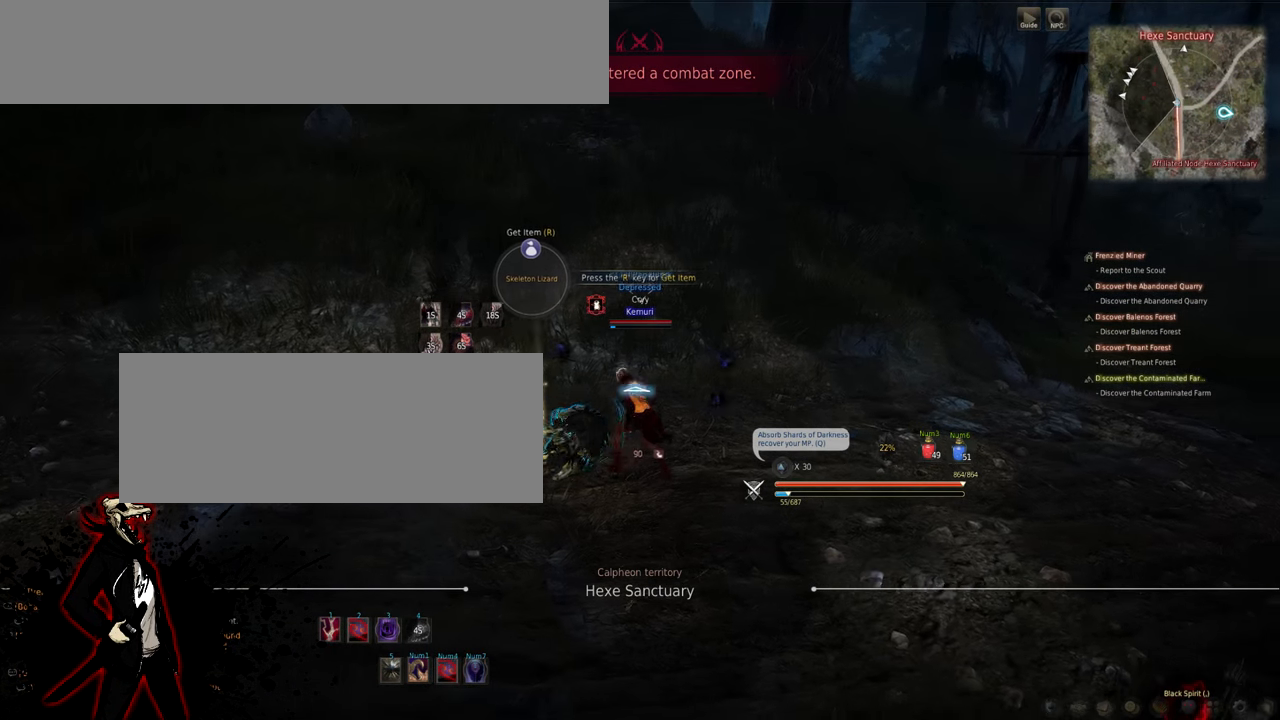
{"keys": [], "mouse": [], "events": []}
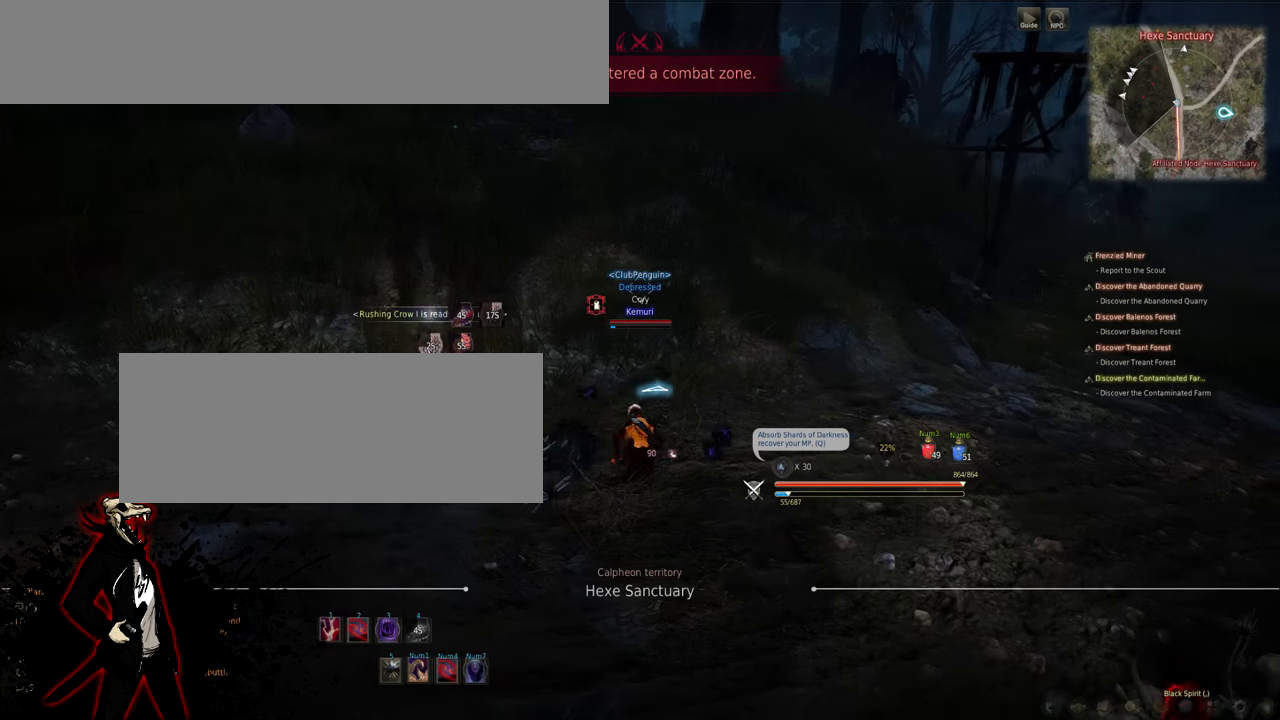
{"keys": ["w"], "mouse": [], "events": [[183, "w", "down"], [300, "w", "up"], [400, "w", "down"]]}